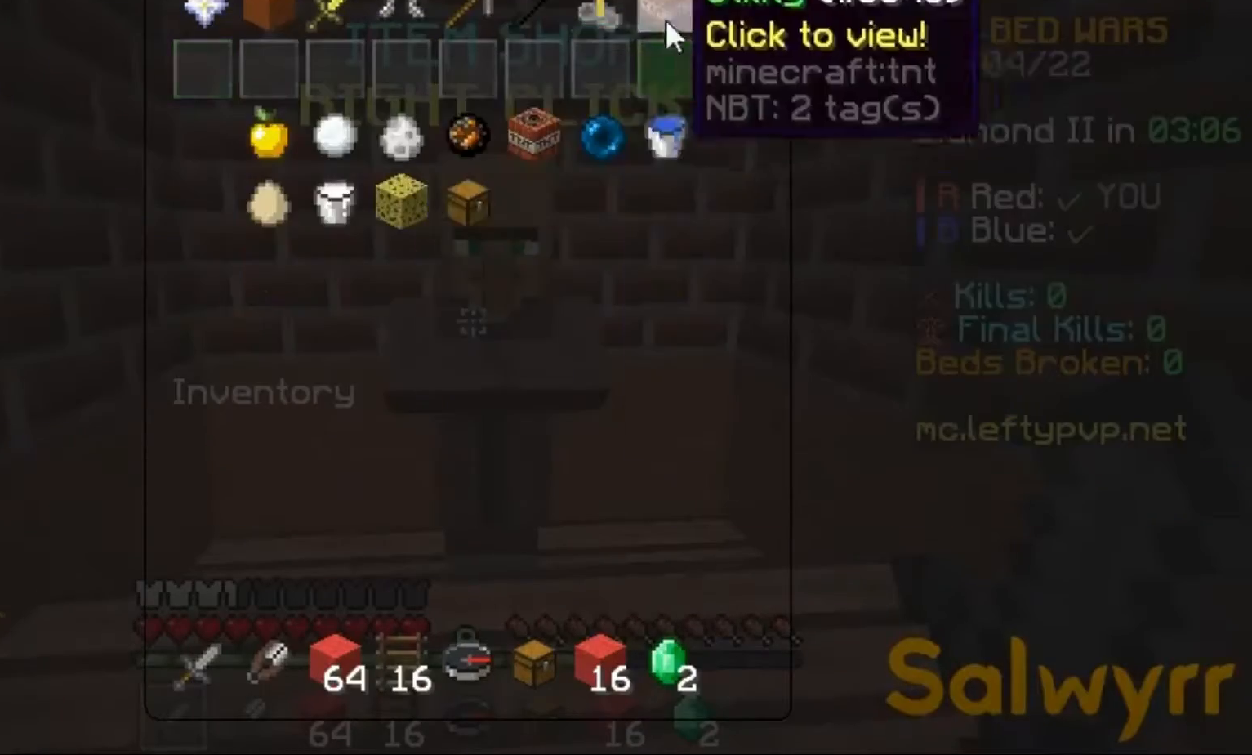
Gameplay with keyboard; each line is a JSON object with the keys held at the frame after it. "events" lists presses ("down") and releases ("up") of "a", "d", "s", "space" and "w" between this image and that frame as [ms after this image, input, new state], when the widget could be followed in between. No other keys are recorded. Mouse input is not recorded.
{"keys": [], "events": []}
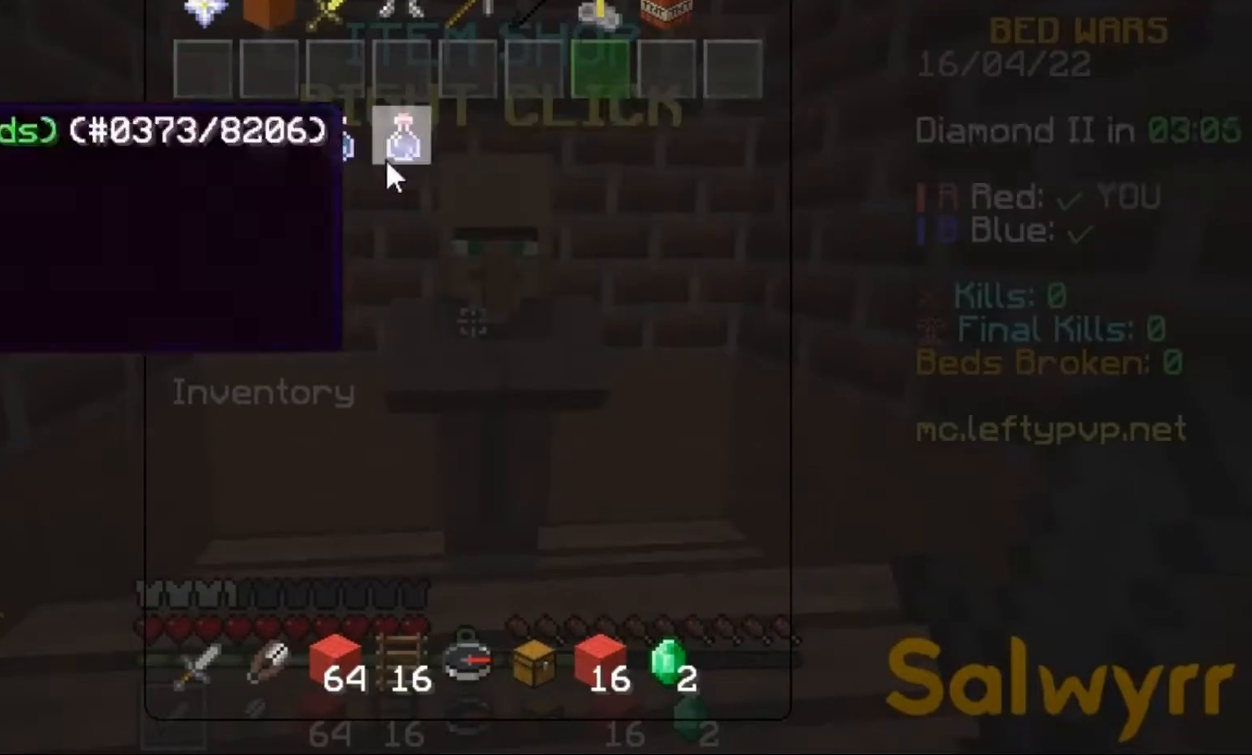
{"keys": [], "events": []}
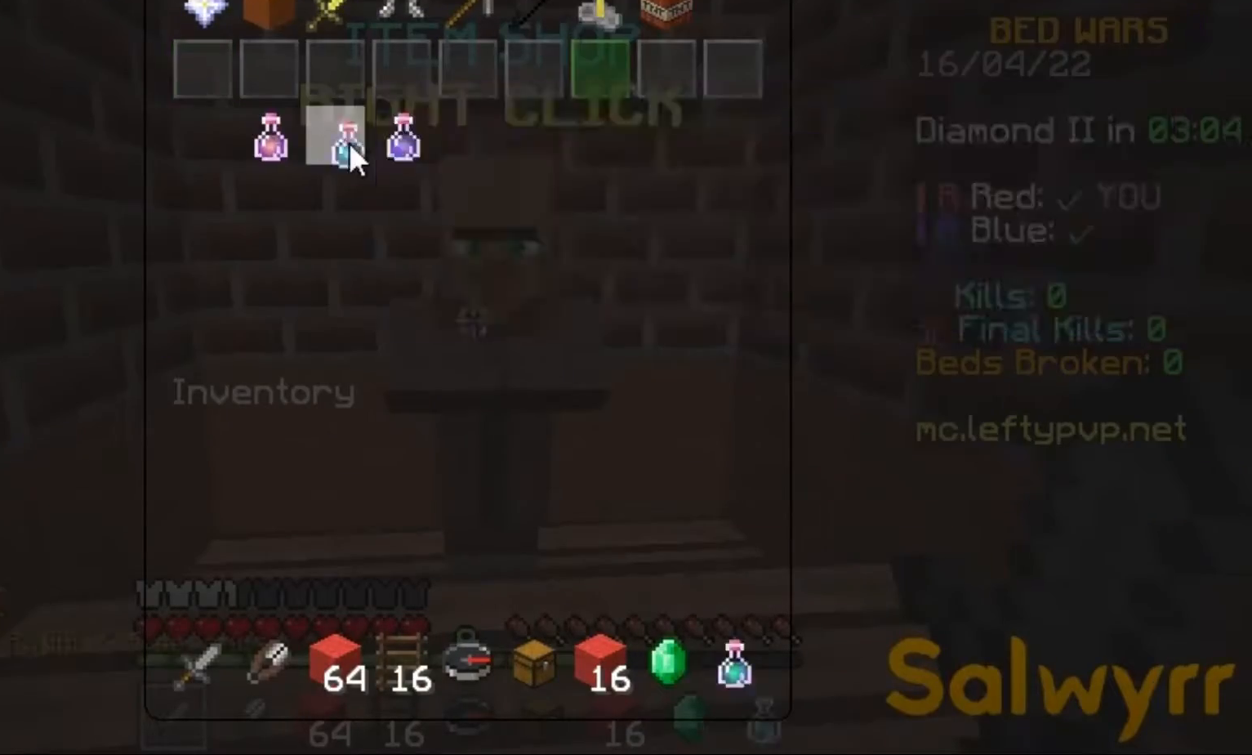
{"keys": ["w"], "events": [[133, "w", "down"]]}
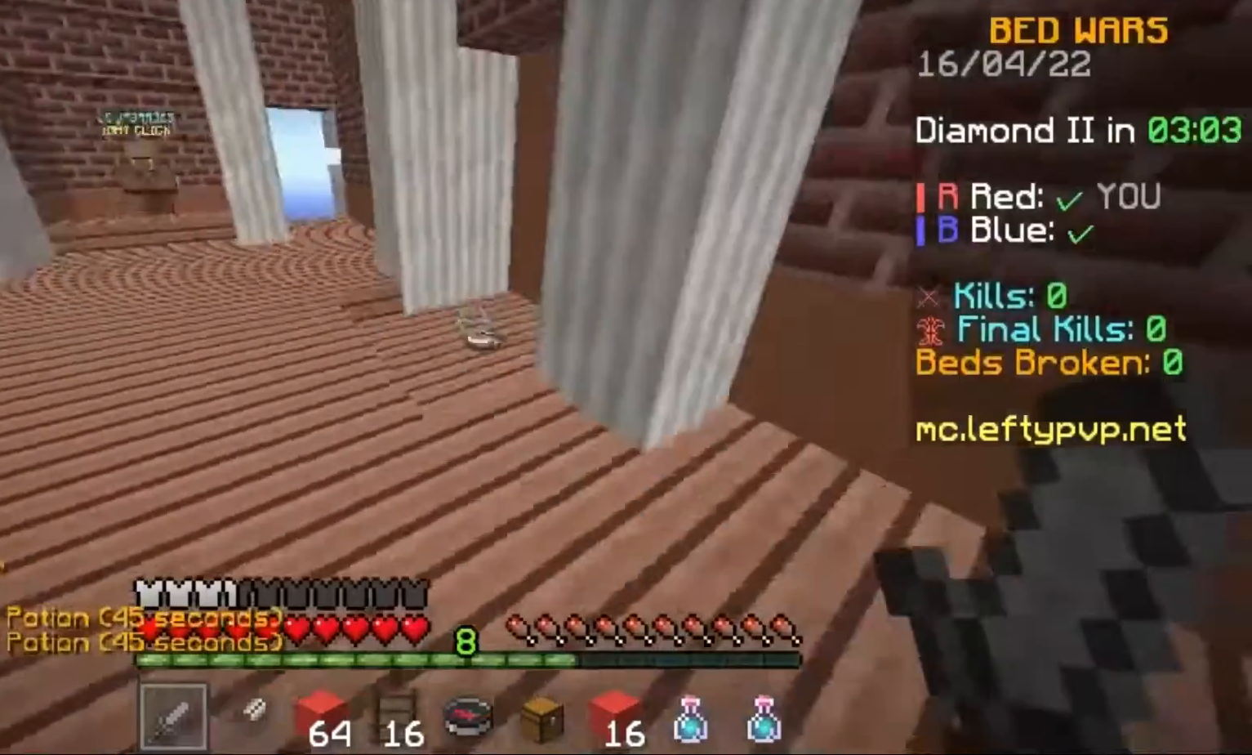
{"keys": ["w"], "events": [[333, "space", "down"], [433, "space", "up"]]}
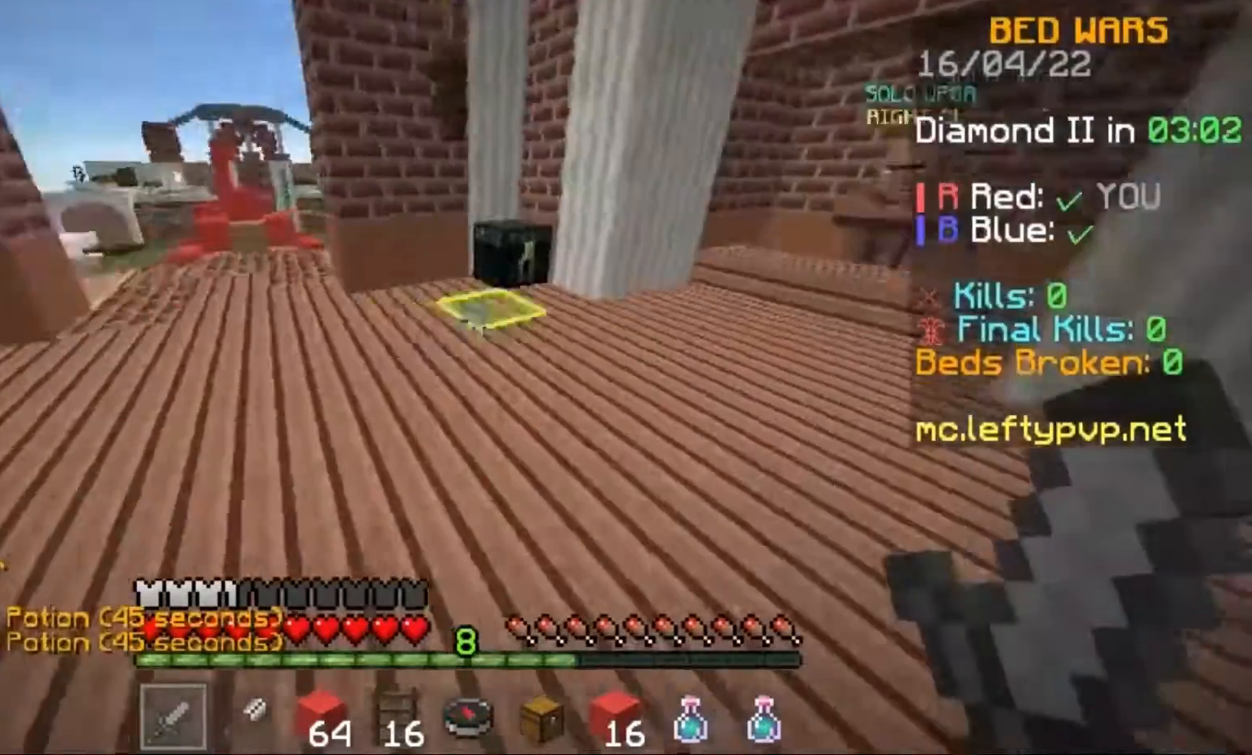
{"keys": [], "events": [[200, "w", "up"]]}
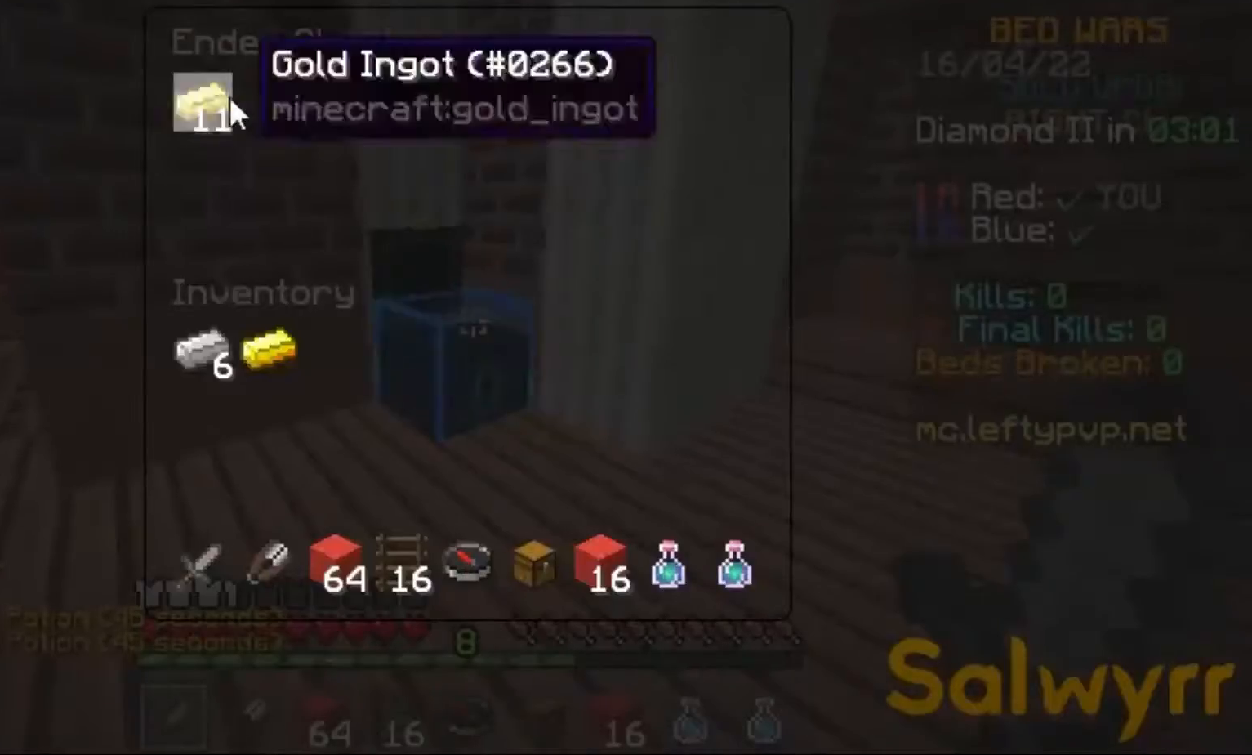
{"keys": ["w"], "events": [[433, "w", "down"]]}
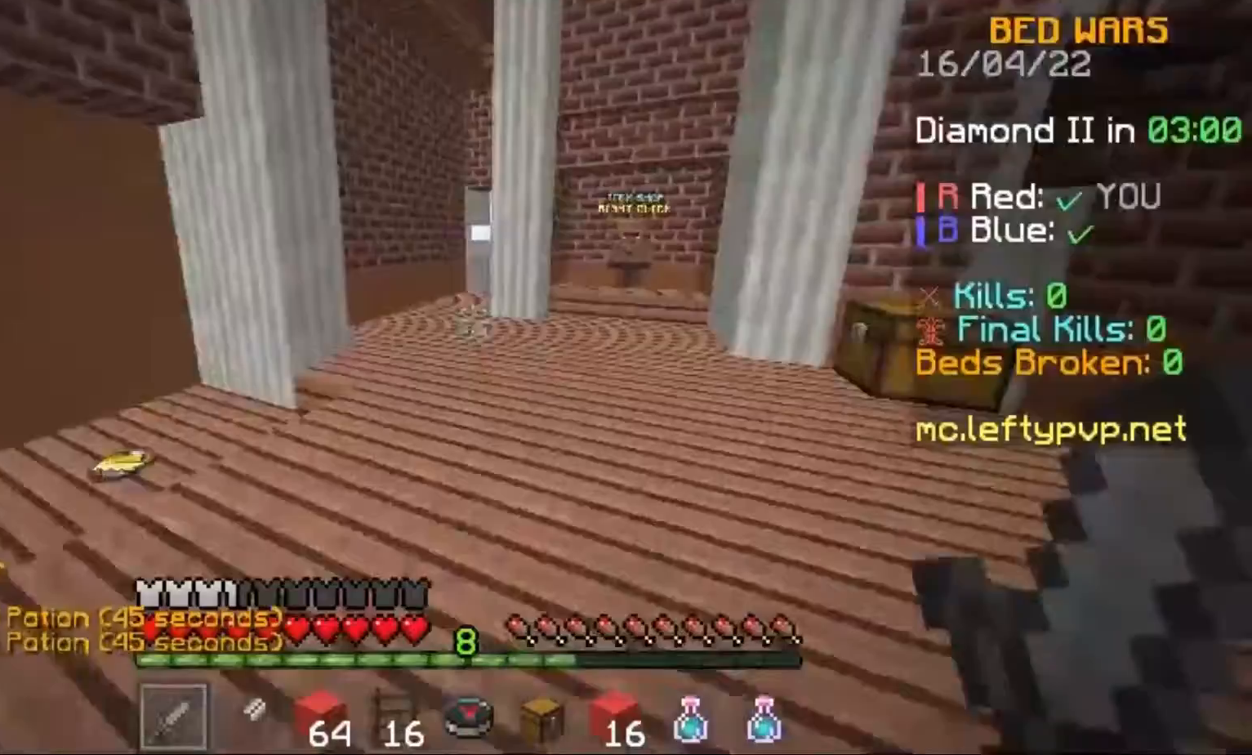
{"keys": ["w"], "events": [[333, "space", "down"], [400, "space", "up"]]}
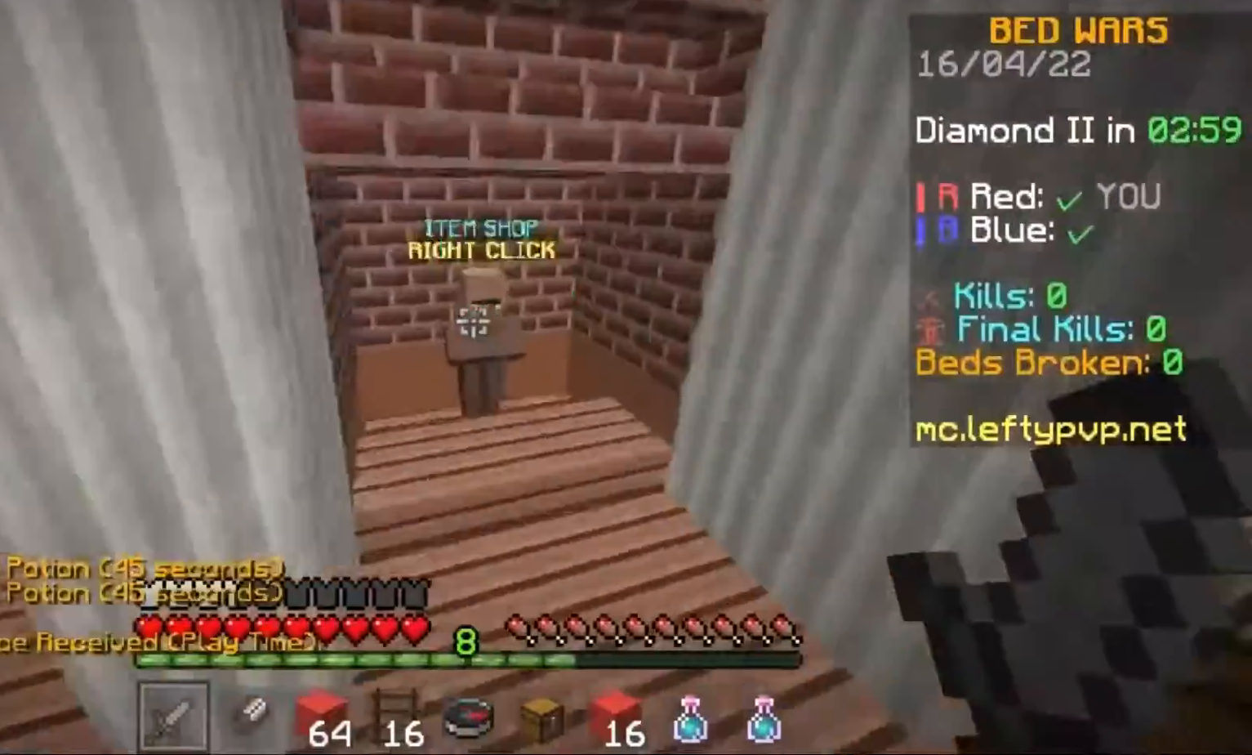
{"keys": [], "events": [[100, "w", "up"]]}
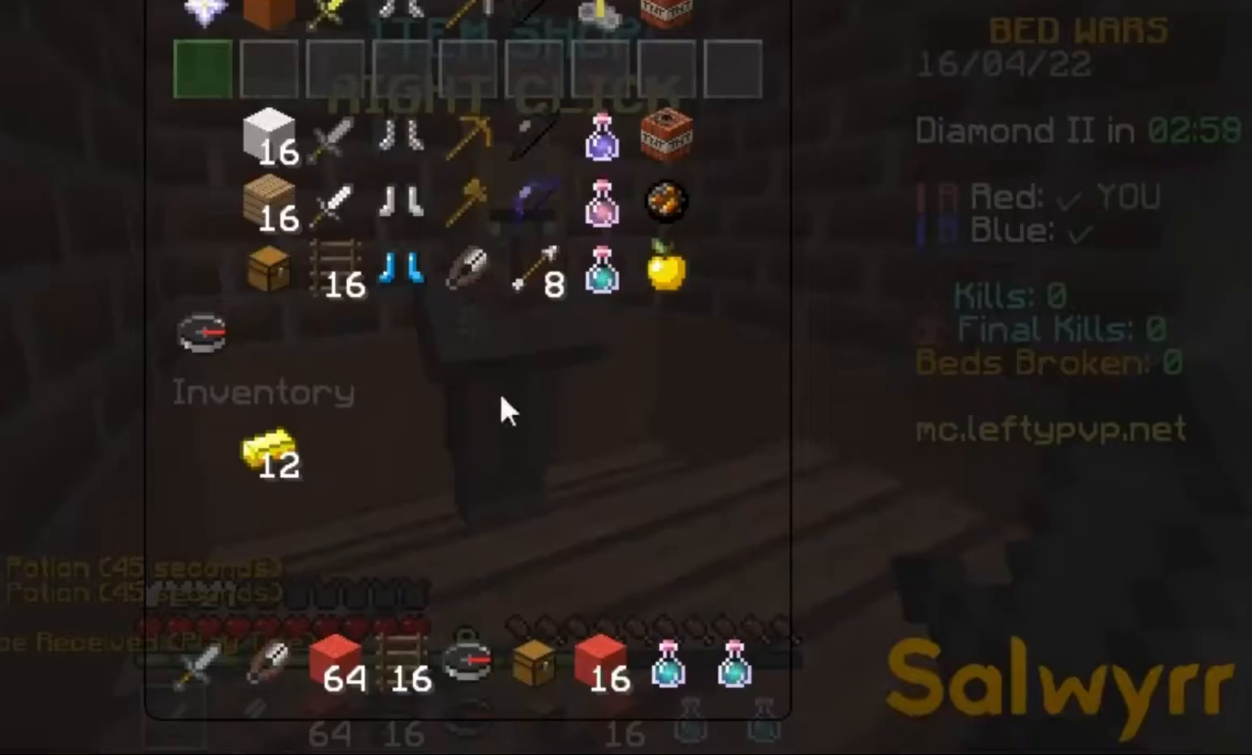
{"keys": [], "events": []}
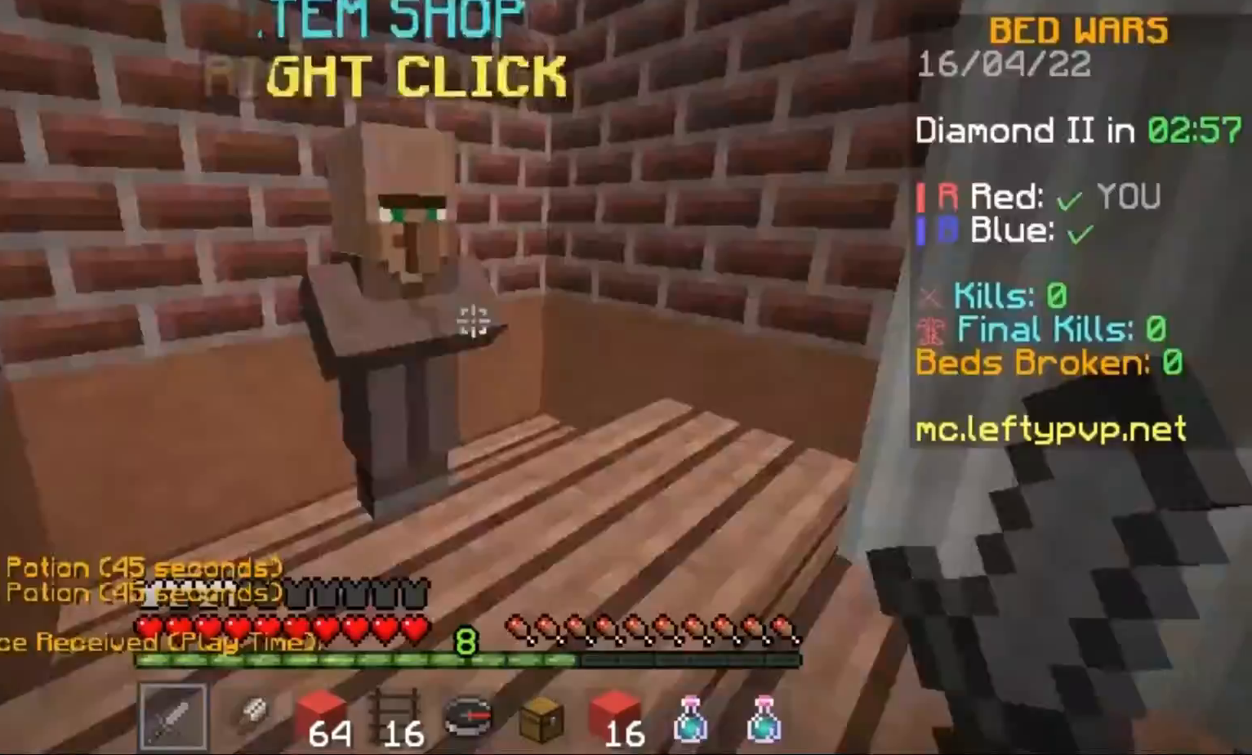
{"keys": ["w"], "events": [[67, "w", "down"], [333, "space", "down"], [400, "space", "up"]]}
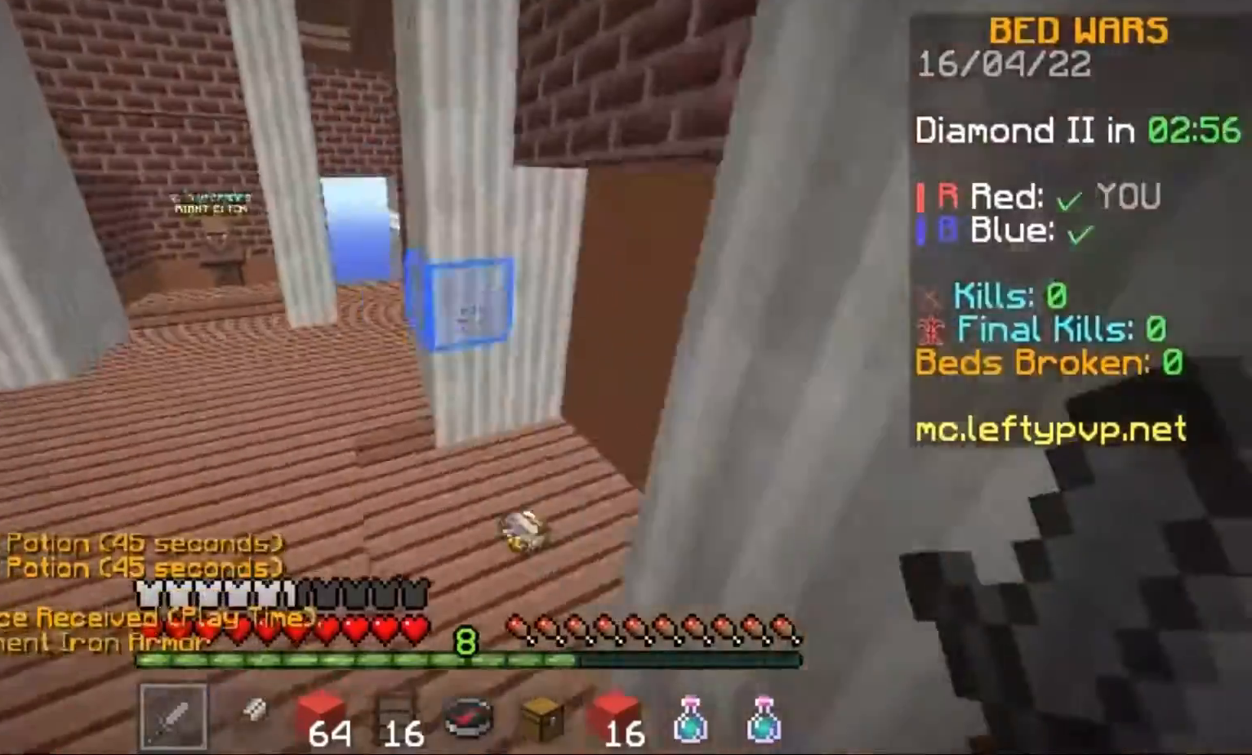
{"keys": ["w"], "events": [[233, "space", "down"], [300, "space", "up"]]}
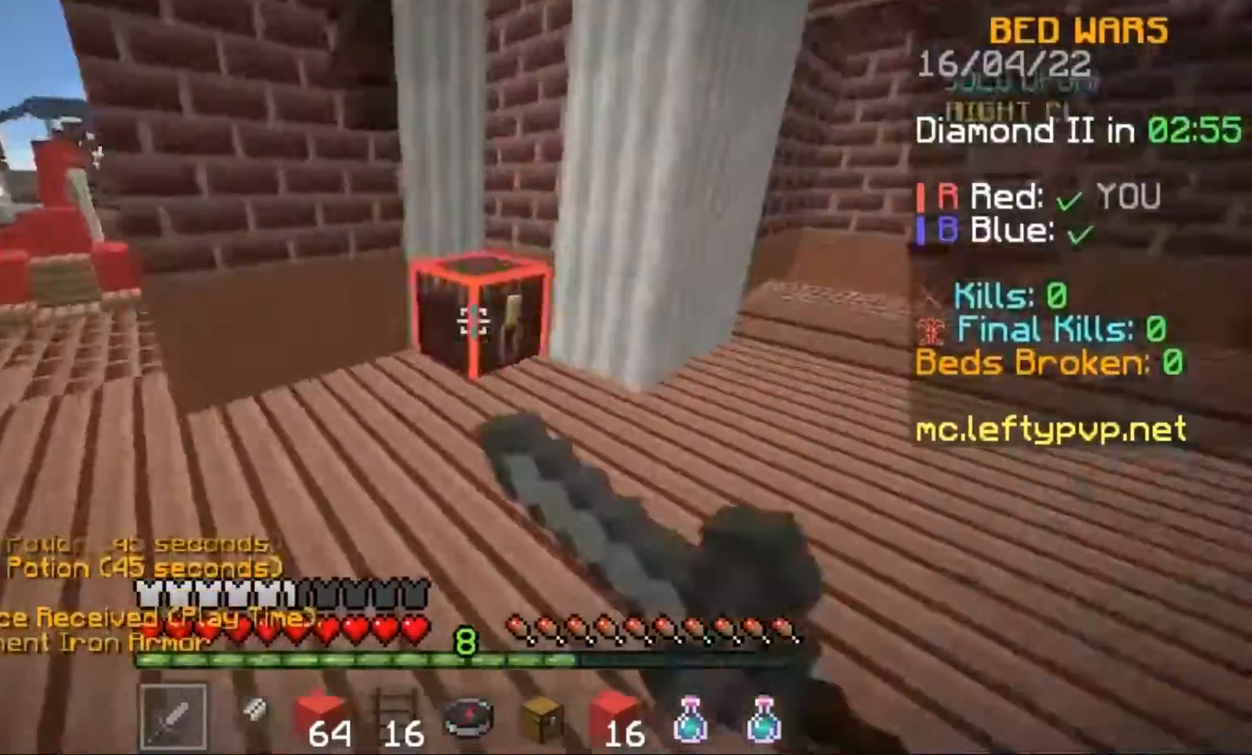
{"keys": [], "events": [[67, "w", "up"]]}
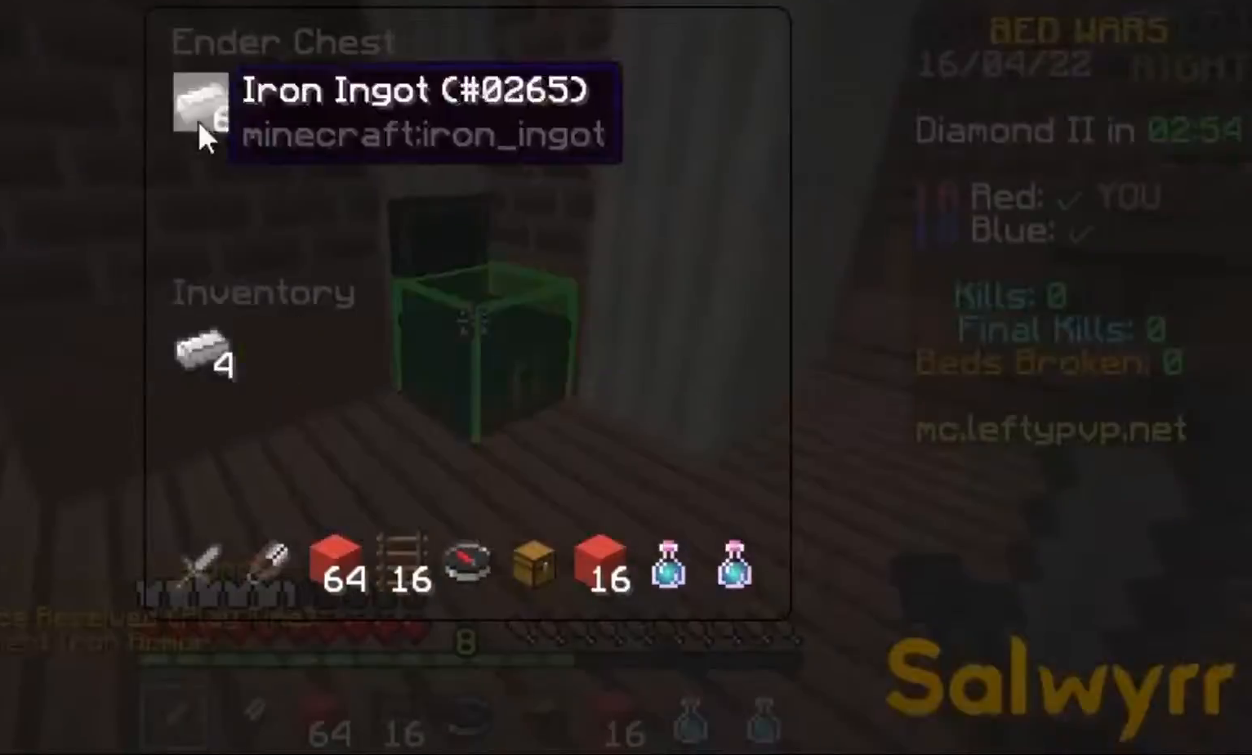
{"keys": ["w"], "events": [[167, "w", "down"]]}
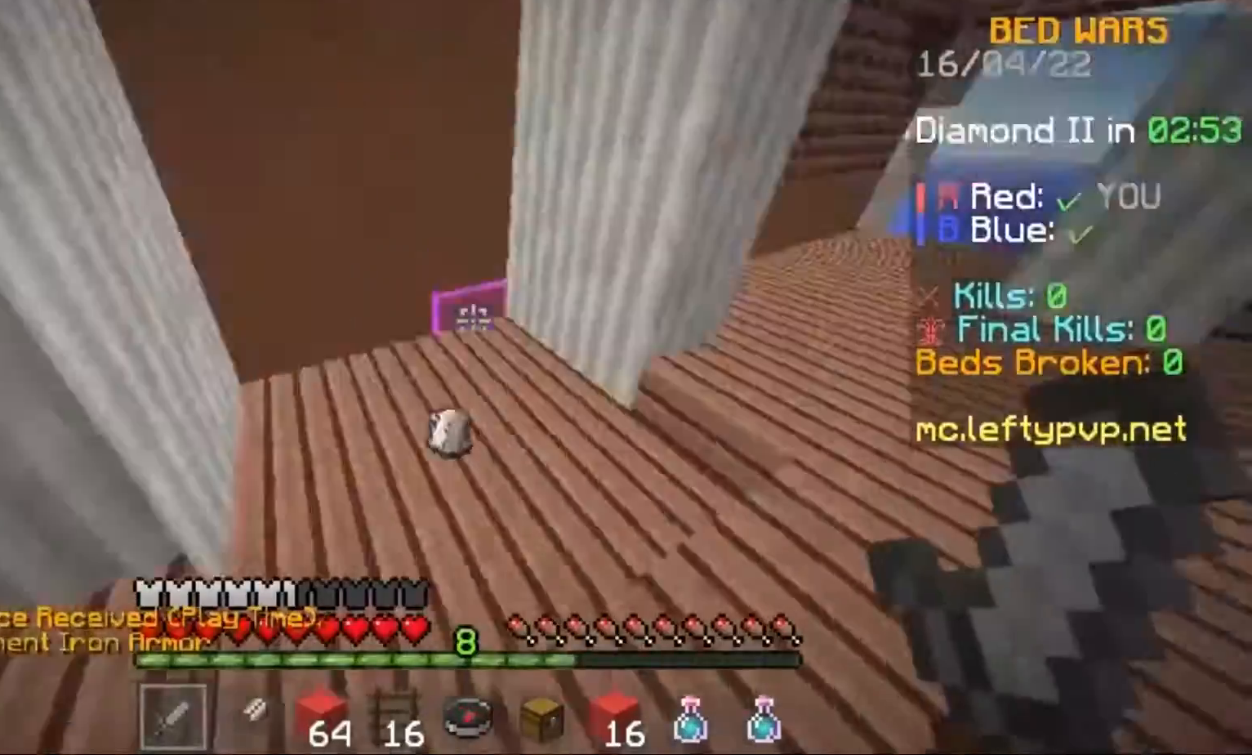
{"keys": ["w"], "events": [[100, "space", "down"], [333, "space", "up"]]}
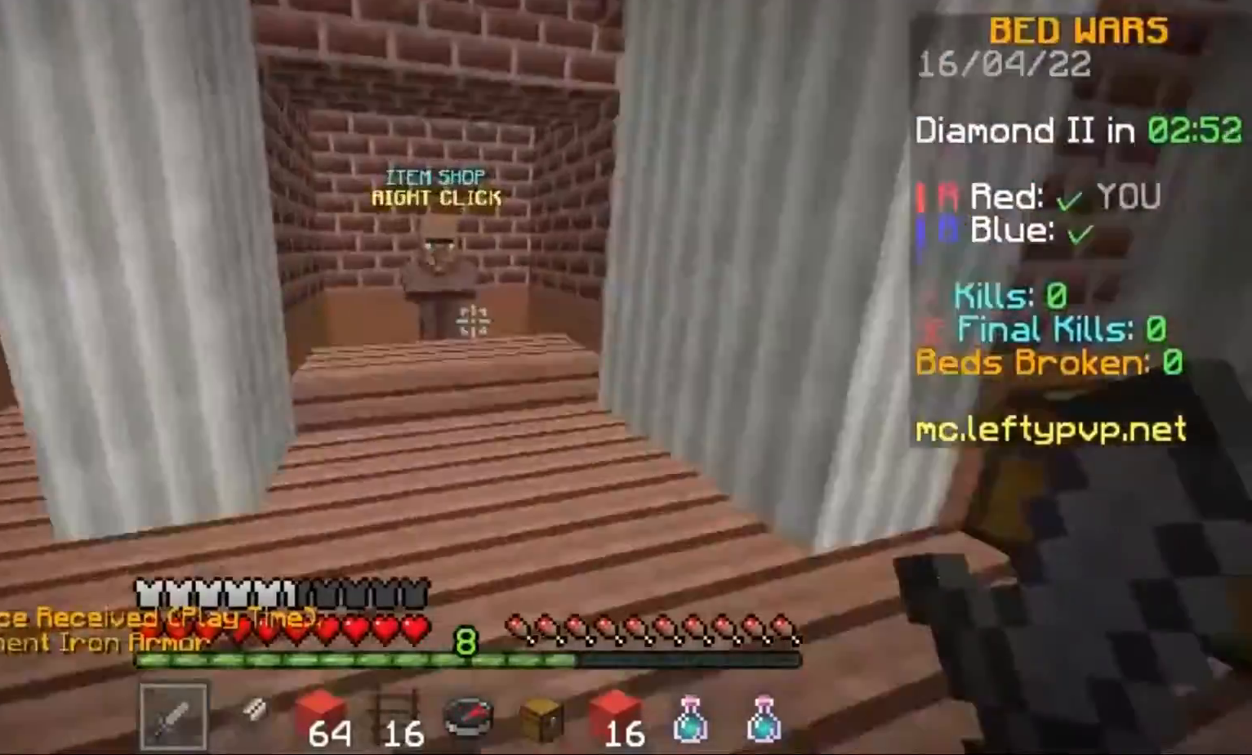
{"keys": [], "events": [[233, "w", "up"]]}
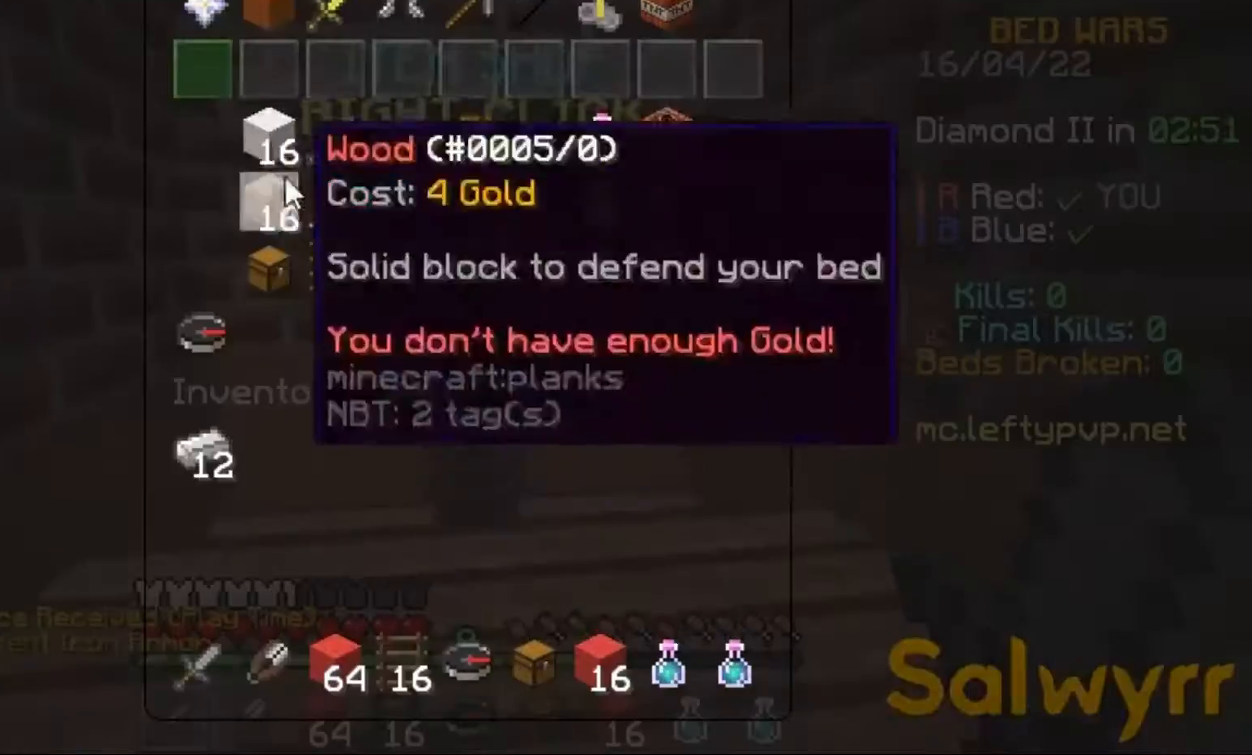
{"keys": ["w"], "events": [[433, "w", "down"]]}
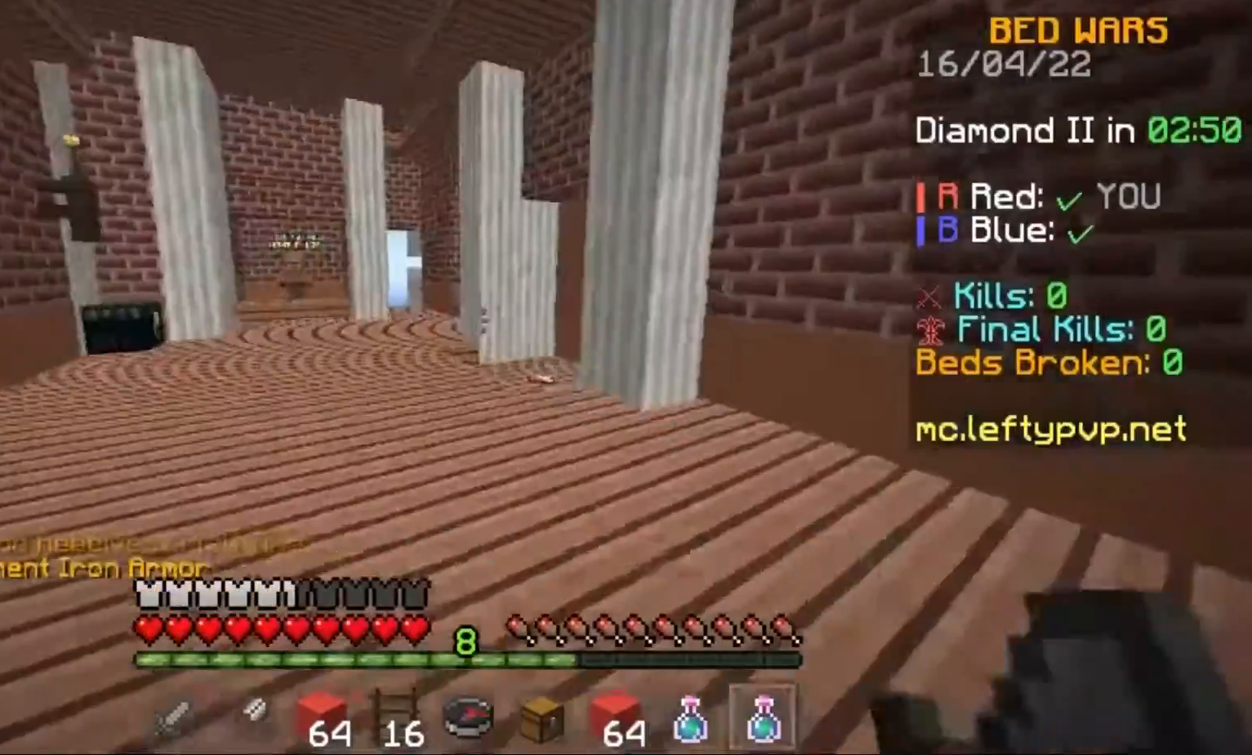
{"keys": ["space", "w"], "events": [[267, "space", "down"], [333, "space", "up"], [500, "space", "down"]]}
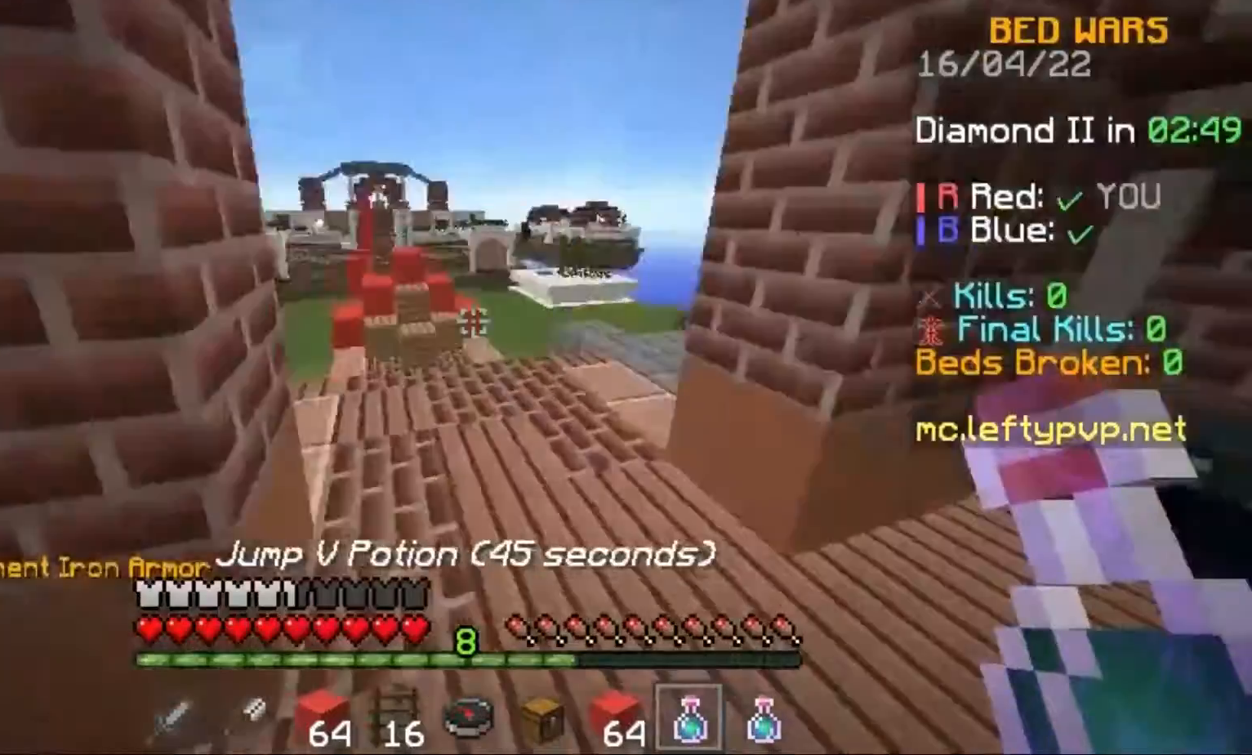
{"keys": ["w"], "events": [[100, "space", "up"]]}
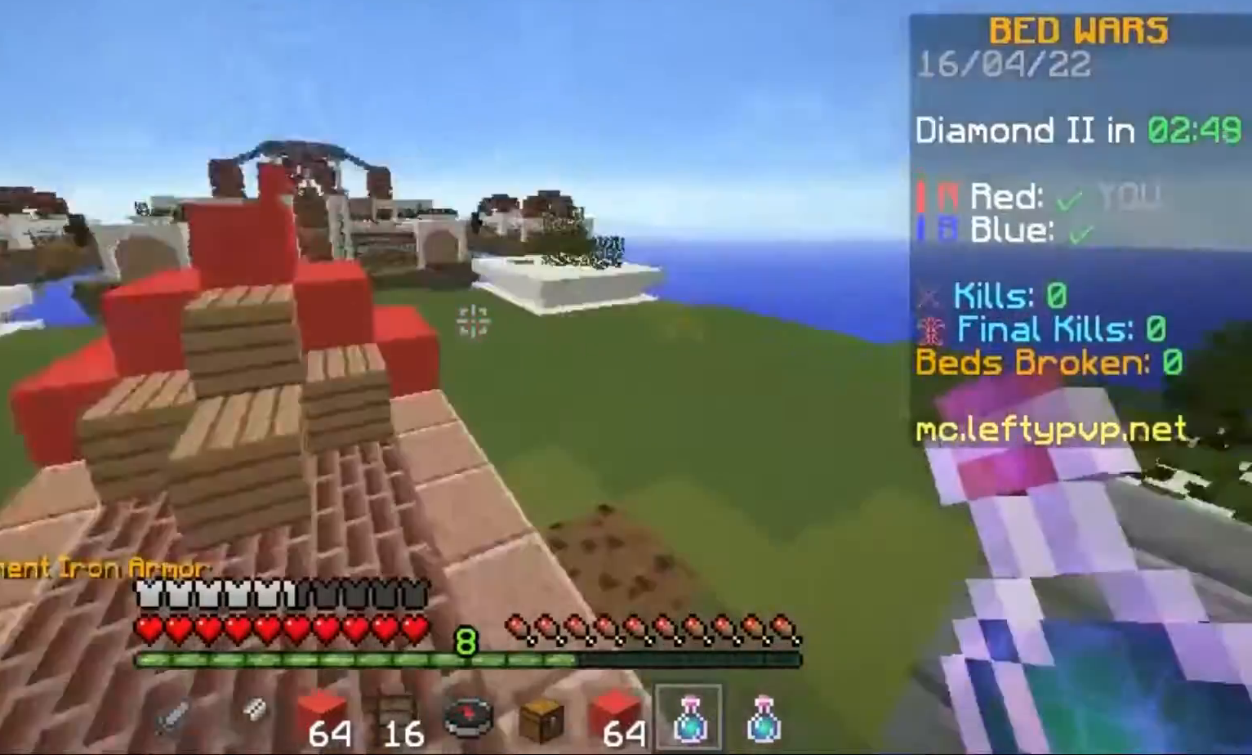
{"keys": ["space", "w"], "events": [[200, "space", "down"], [333, "space", "up"], [433, "space", "down"]]}
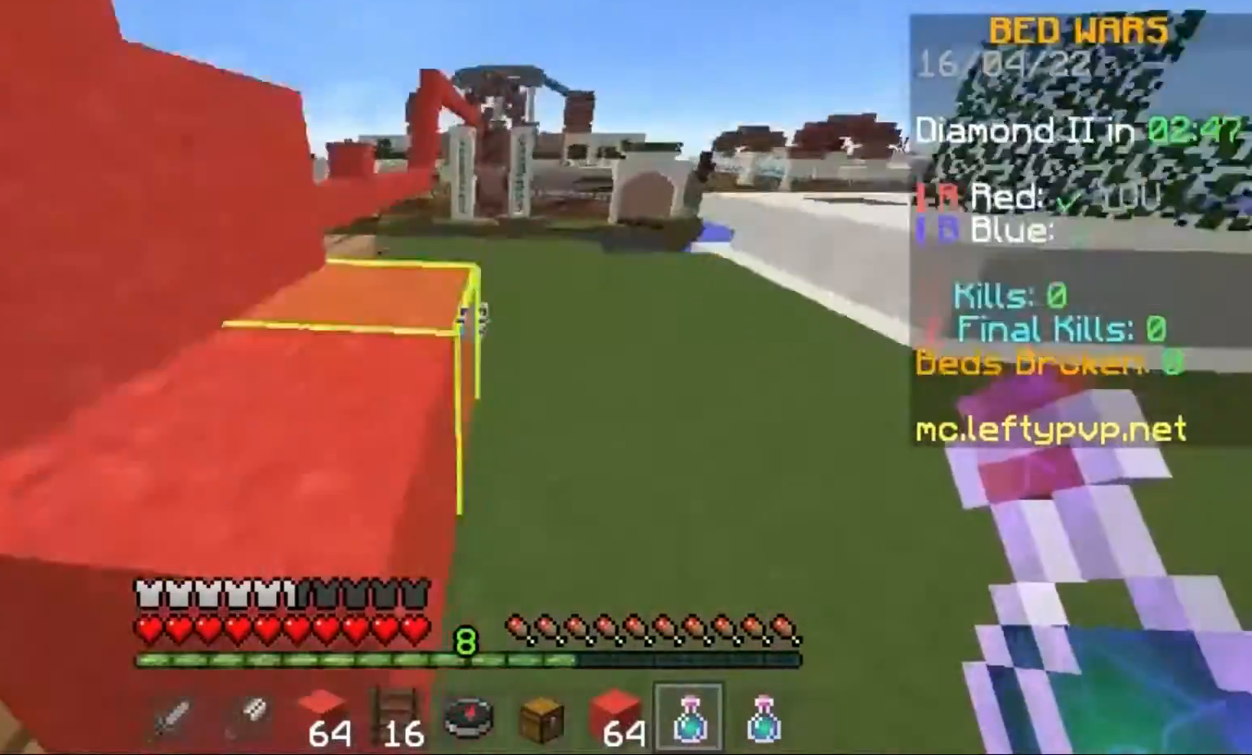
{"keys": ["w"], "events": [[67, "space", "up"], [233, "space", "down"], [400, "space", "up"]]}
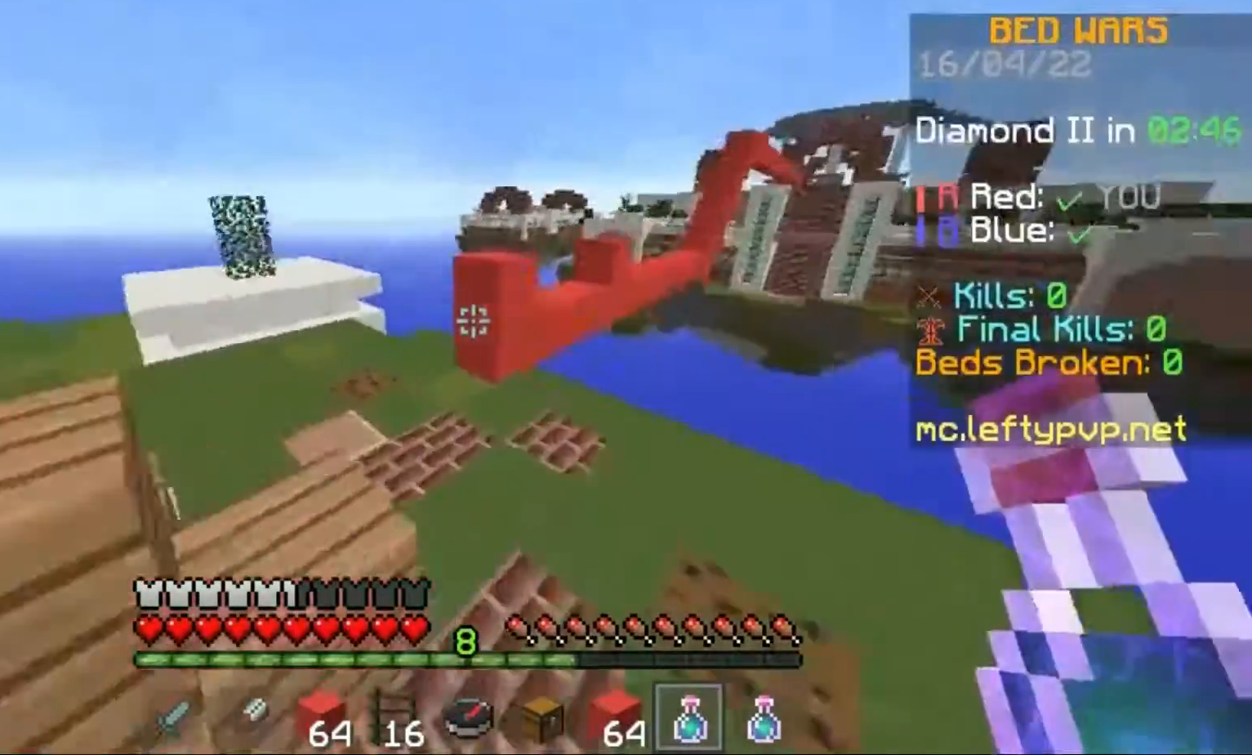
{"keys": ["space", "w"], "events": [[133, "a", "down"], [367, "a", "up"], [467, "space", "down"]]}
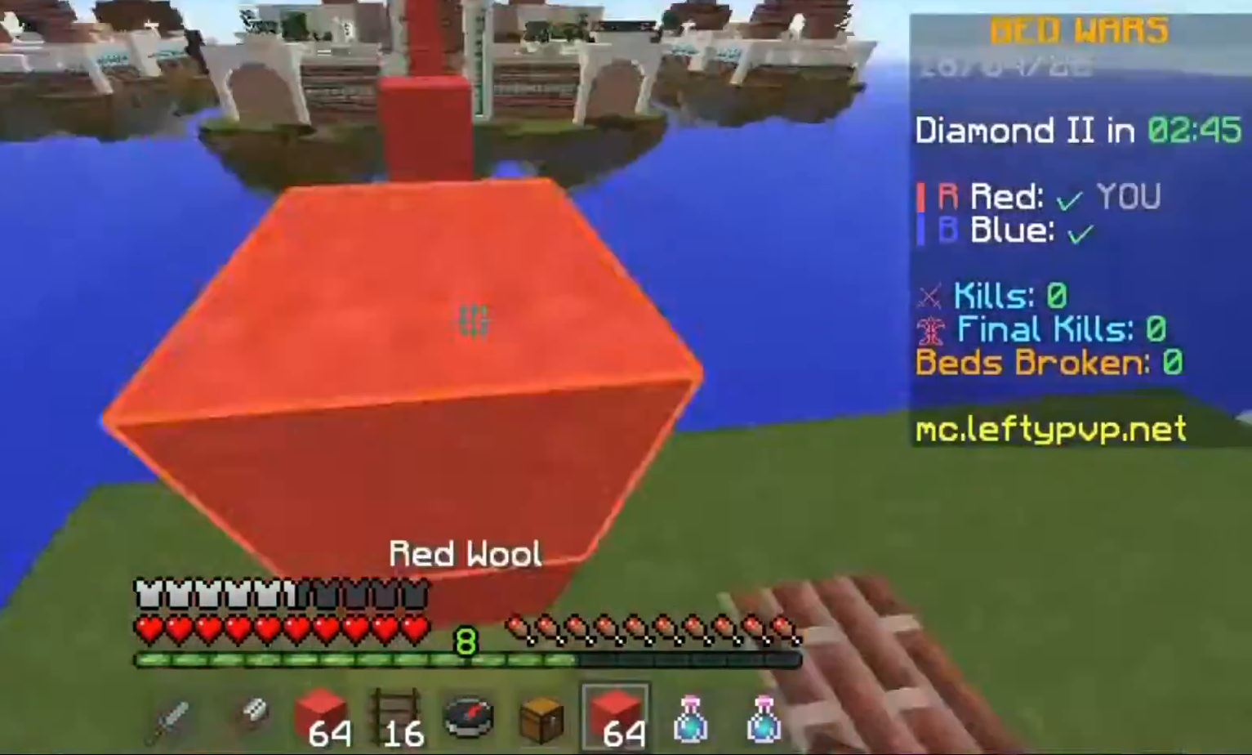
{"keys": ["w"], "events": [[300, "a", "down"], [333, "space", "up"], [400, "a", "up"]]}
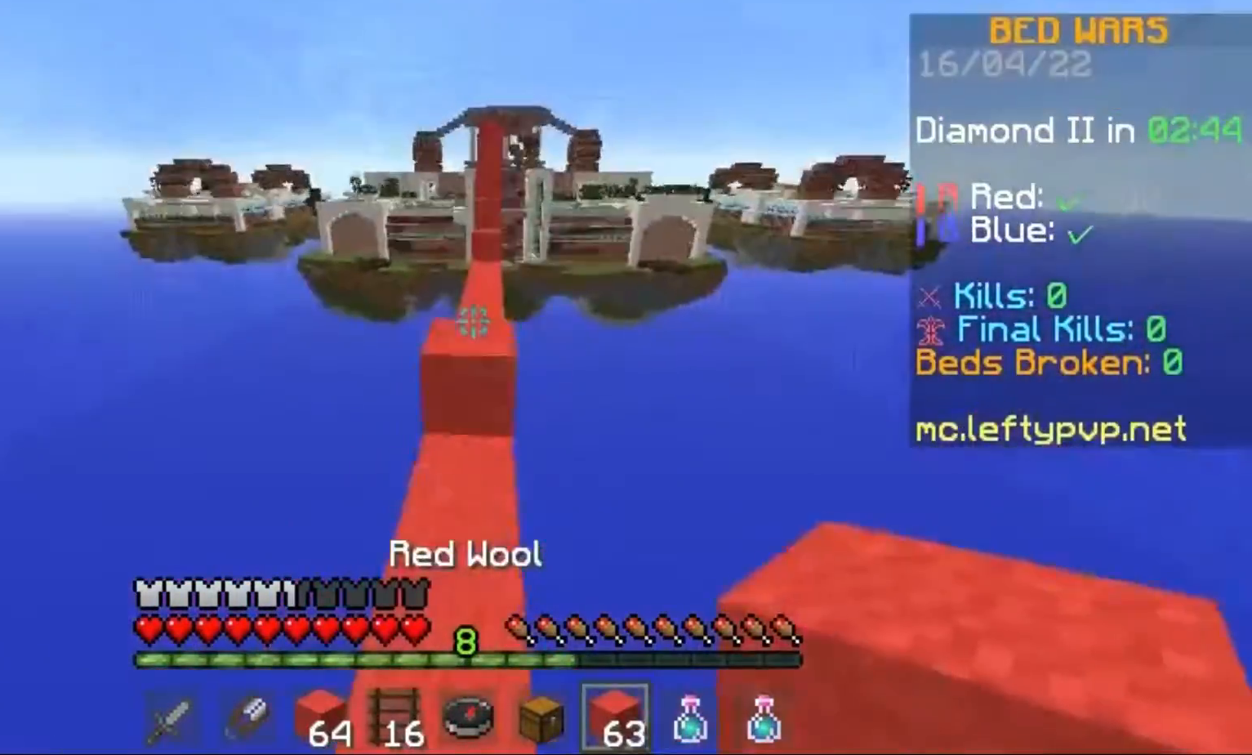
{"keys": ["w"], "events": [[133, "space", "down"], [200, "space", "up"], [367, "space", "down"], [500, "space", "up"]]}
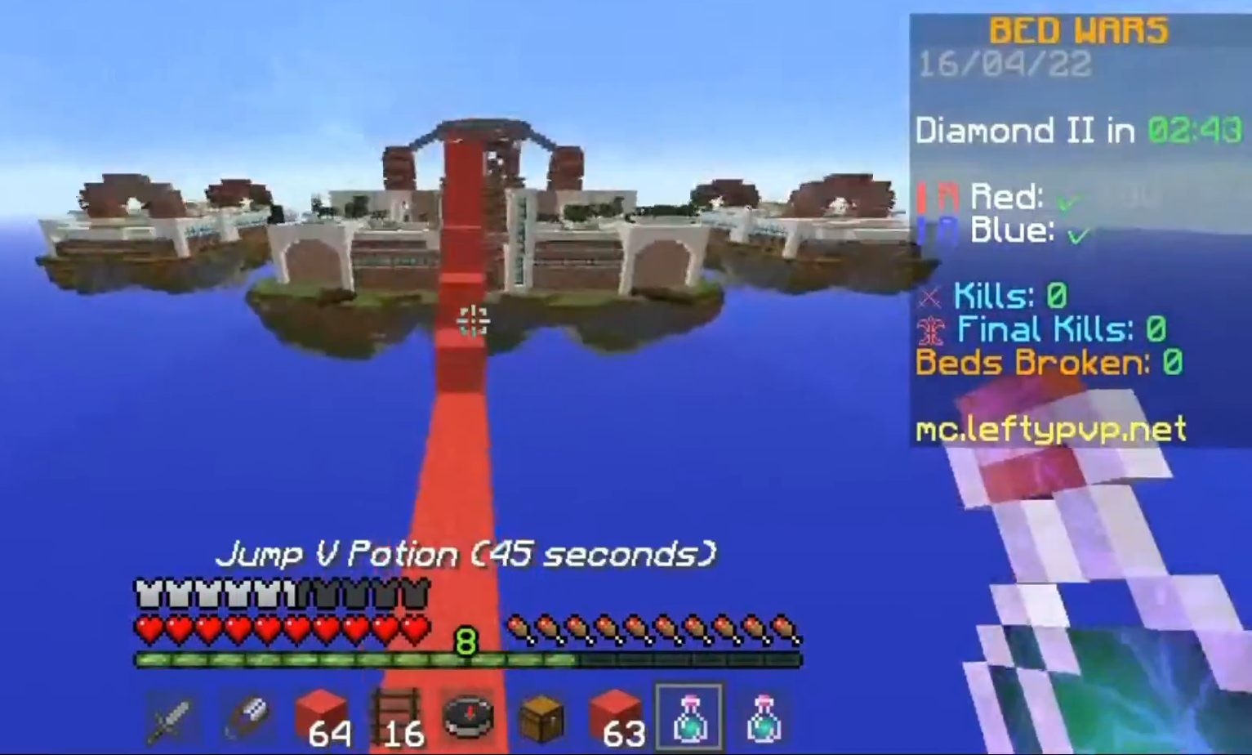
{"keys": ["space", "w"], "events": [[67, "a", "down"], [133, "a", "up"], [200, "space", "down"], [333, "space", "up"], [367, "space", "down"]]}
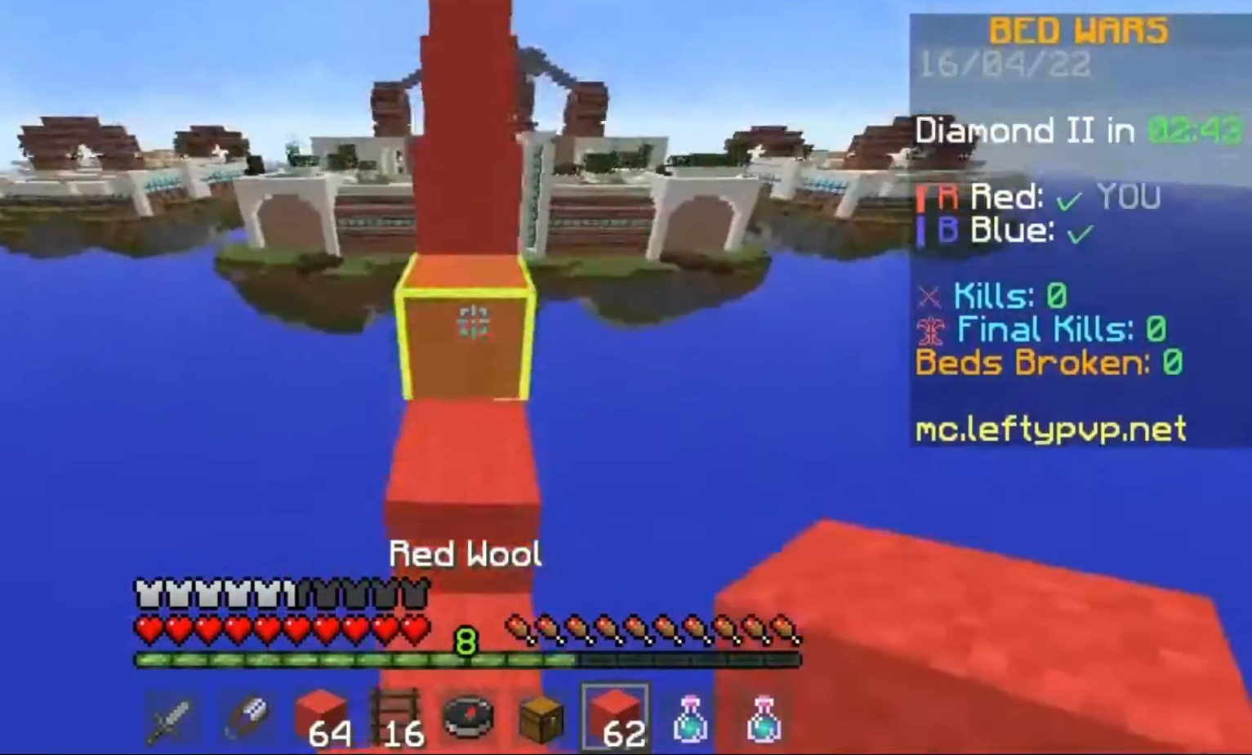
{"keys": ["w"], "events": [[333, "space", "up"], [433, "space", "down"], [500, "space", "up"]]}
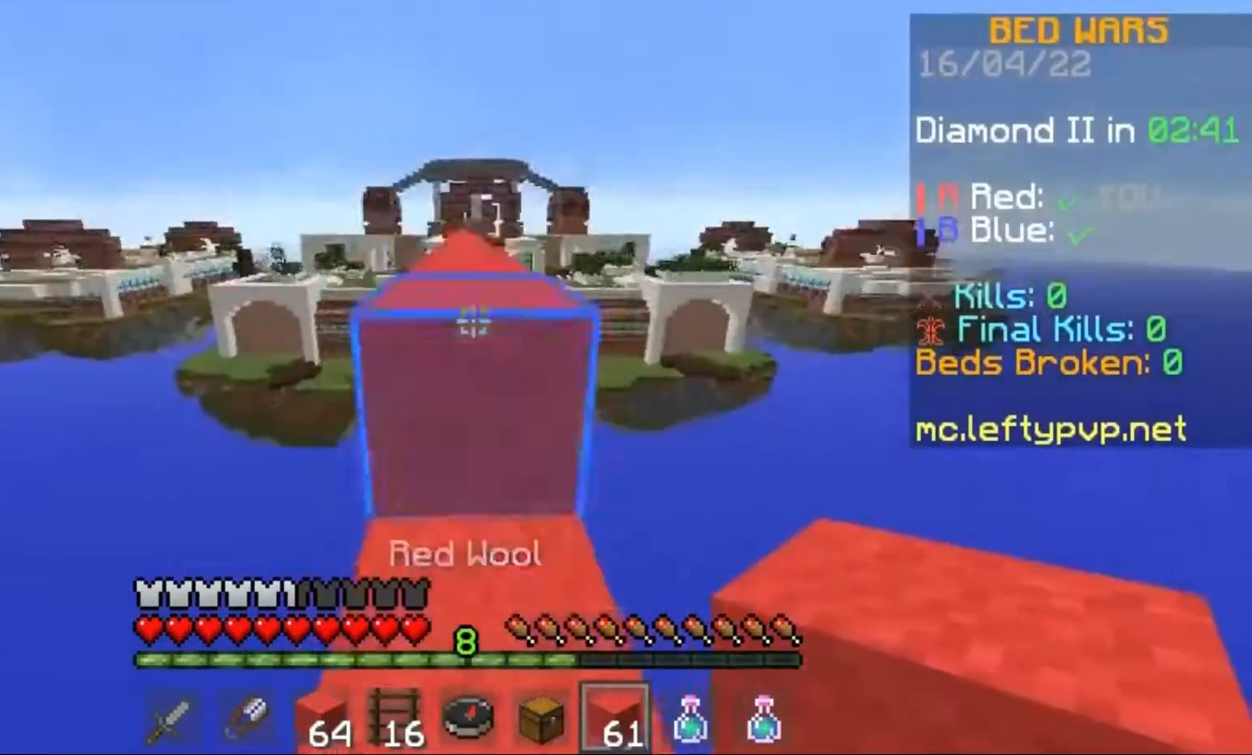
{"keys": ["space", "w"], "events": [[200, "space", "down"], [267, "space", "up"], [500, "space", "down"]]}
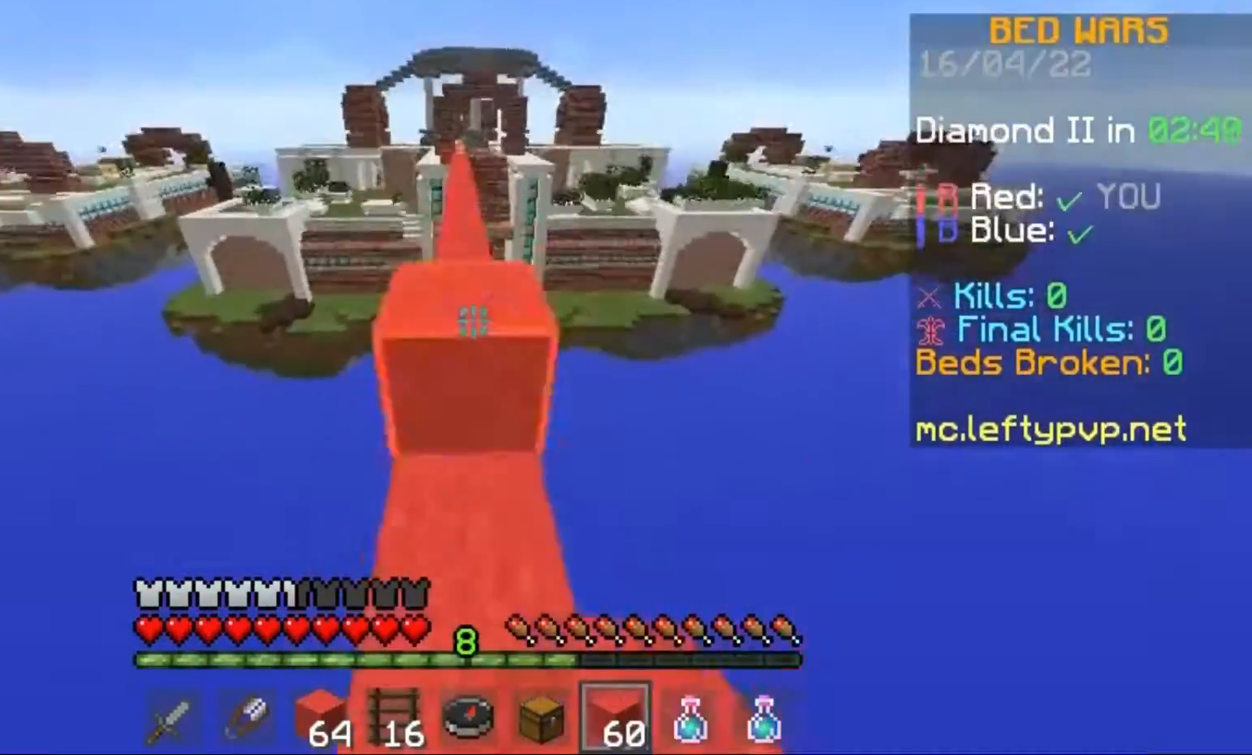
{"keys": ["space", "w"], "events": [[67, "space", "up"], [167, "space", "down"]]}
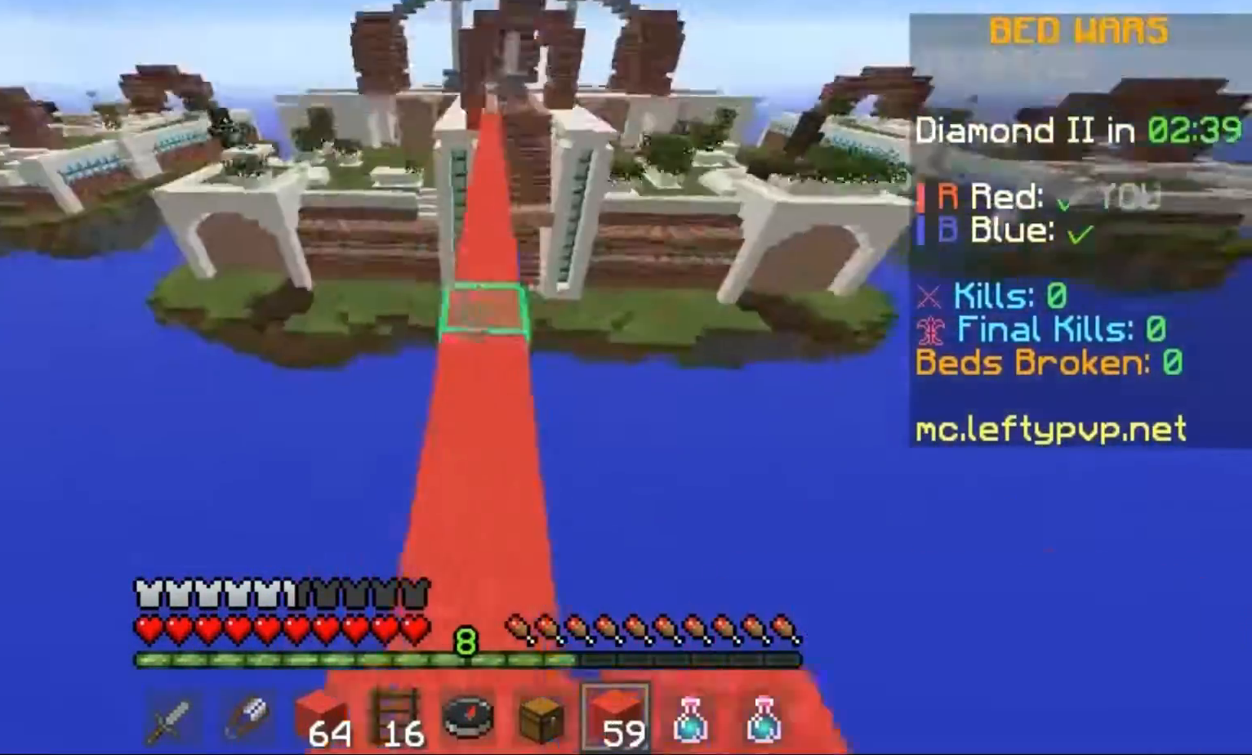
{"keys": ["space", "w"], "events": []}